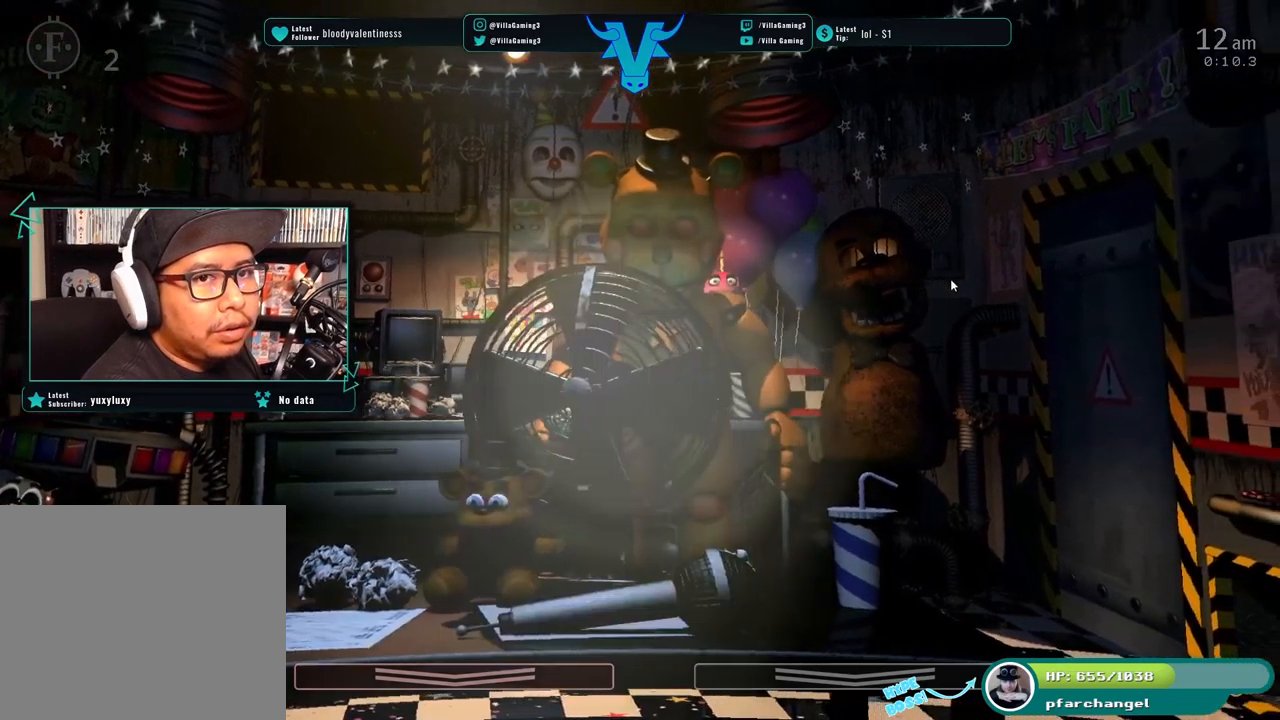
Gameplay with keyboard; each line is a JSON object with the keys held at the frame after it. "events" lists presses ("down") and releases ("up") of "1", "2", "3", "4", "5", "6", "a", "d", "f", "l", "o", "return", "s", "space", "w", "x" and "z" between this image and that frame as [ms after this image, input, new state], when the widget could be followed in between. No other keys are recorded. Mouse input is not recorded. Not read: c.
{"keys": [], "events": [[50, "z", "up"]]}
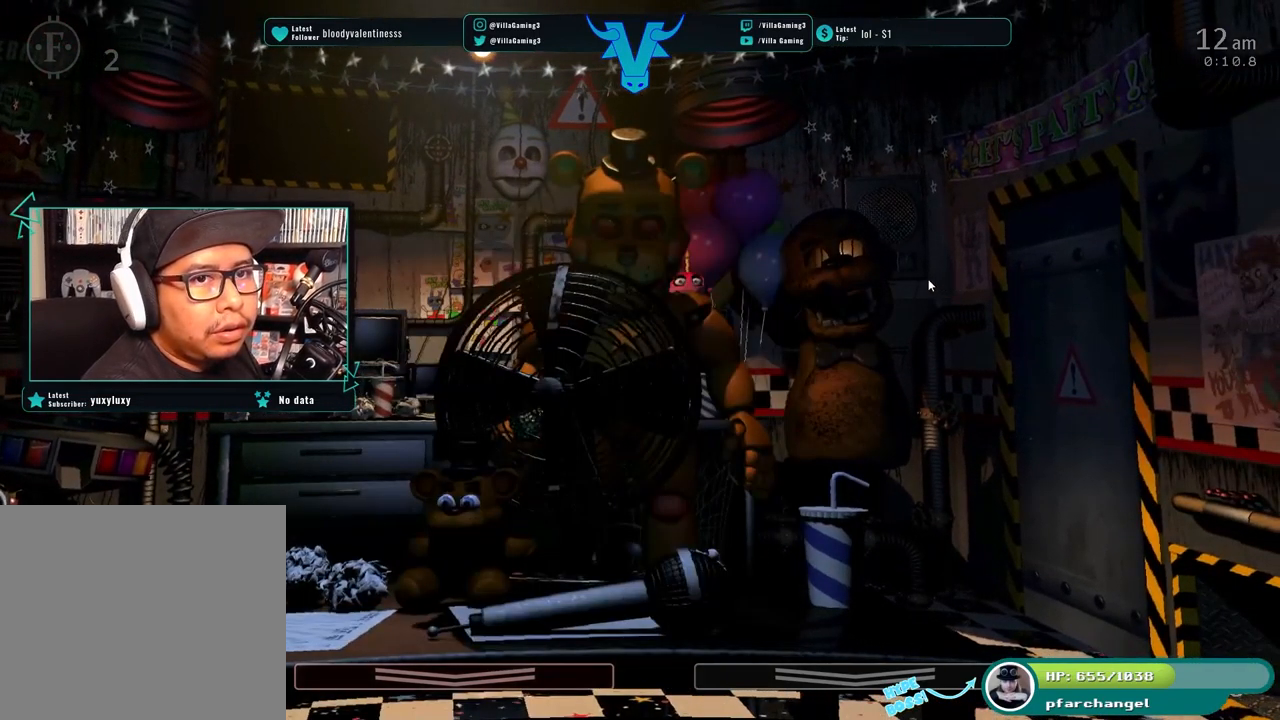
{"keys": ["d"], "events": [[267, "a", "down"], [367, "a", "up"], [433, "d", "down"]]}
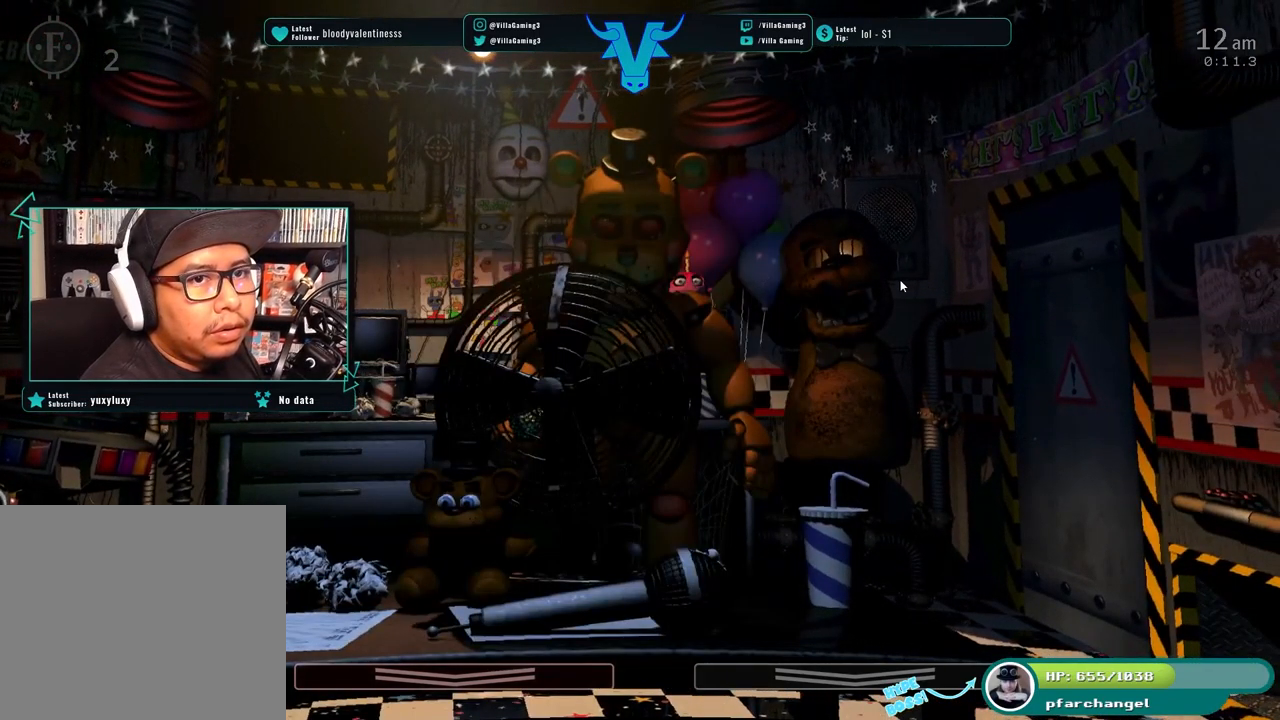
{"keys": [], "events": [[17, "d", "up"]]}
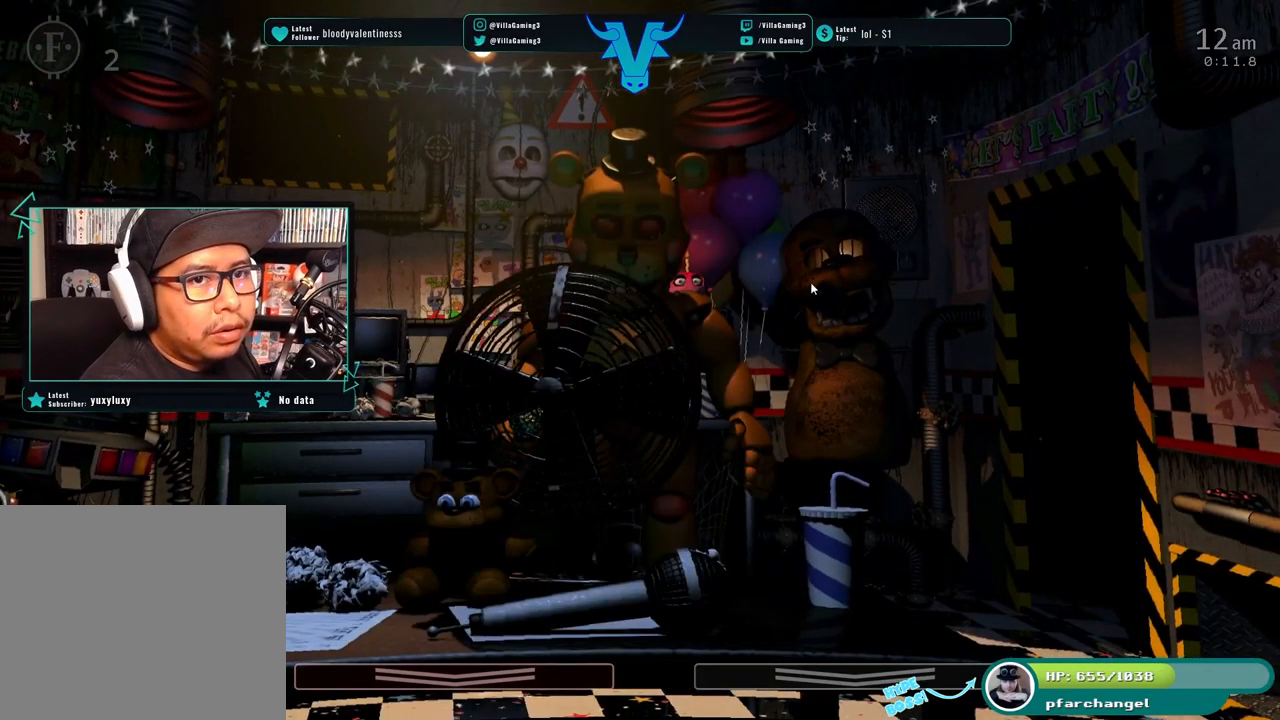
{"keys": [], "events": []}
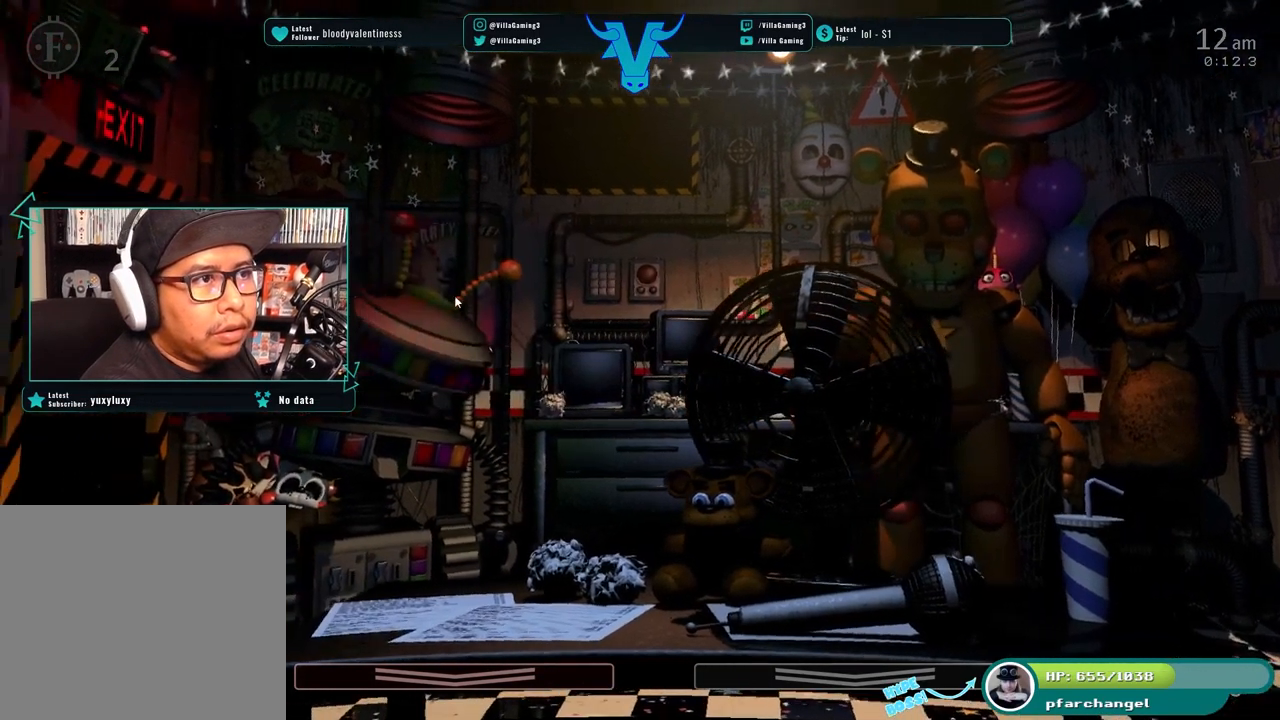
{"keys": [], "events": [[133, "s", "down"], [267, "s", "up"]]}
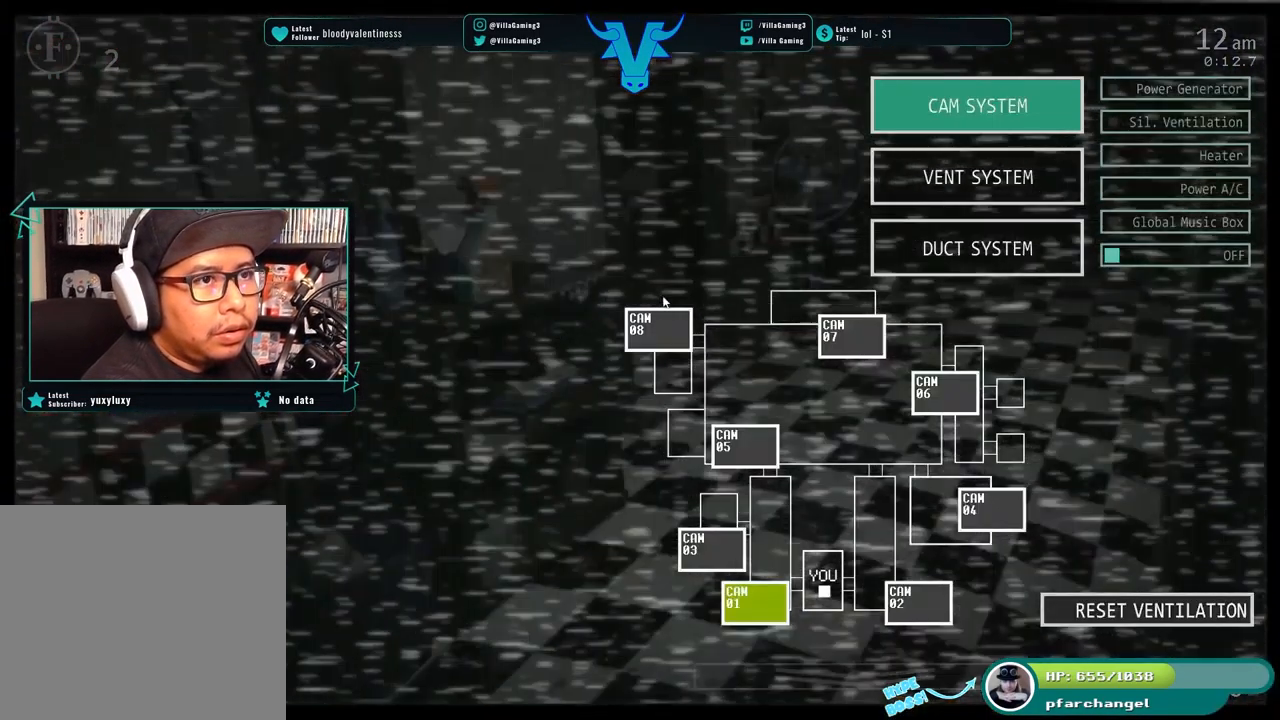
{"keys": [], "events": []}
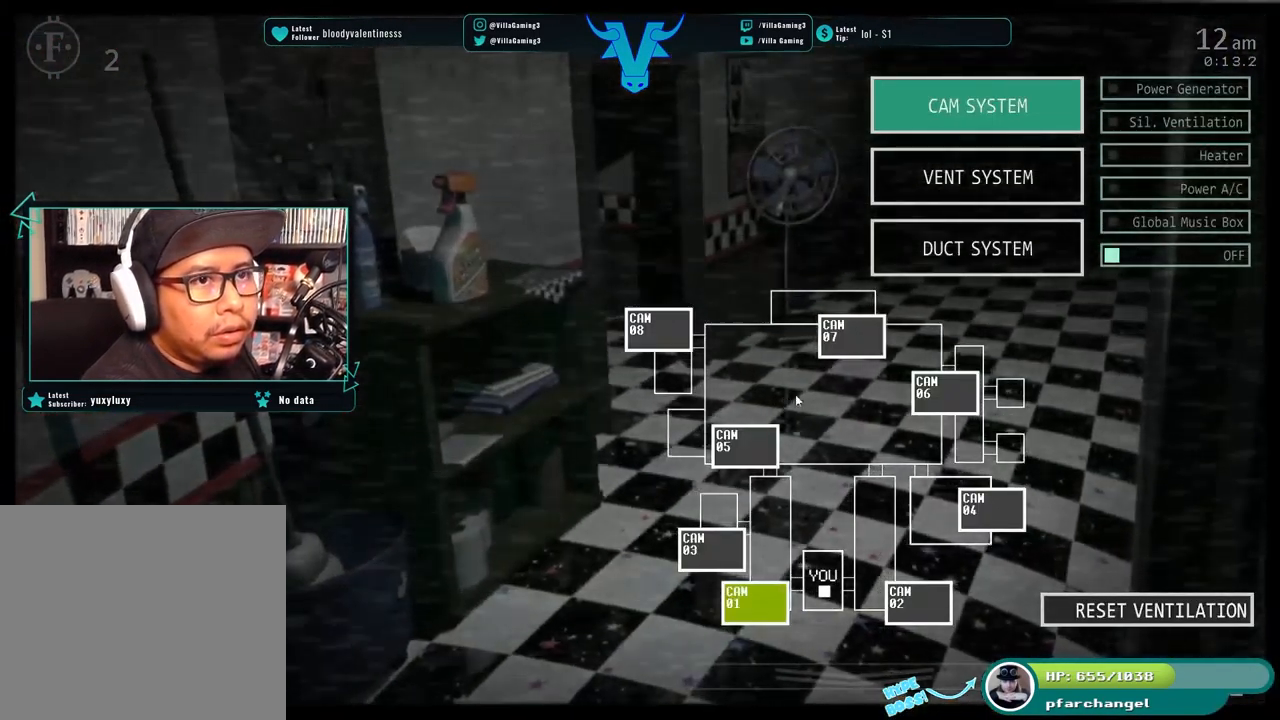
{"keys": [], "events": []}
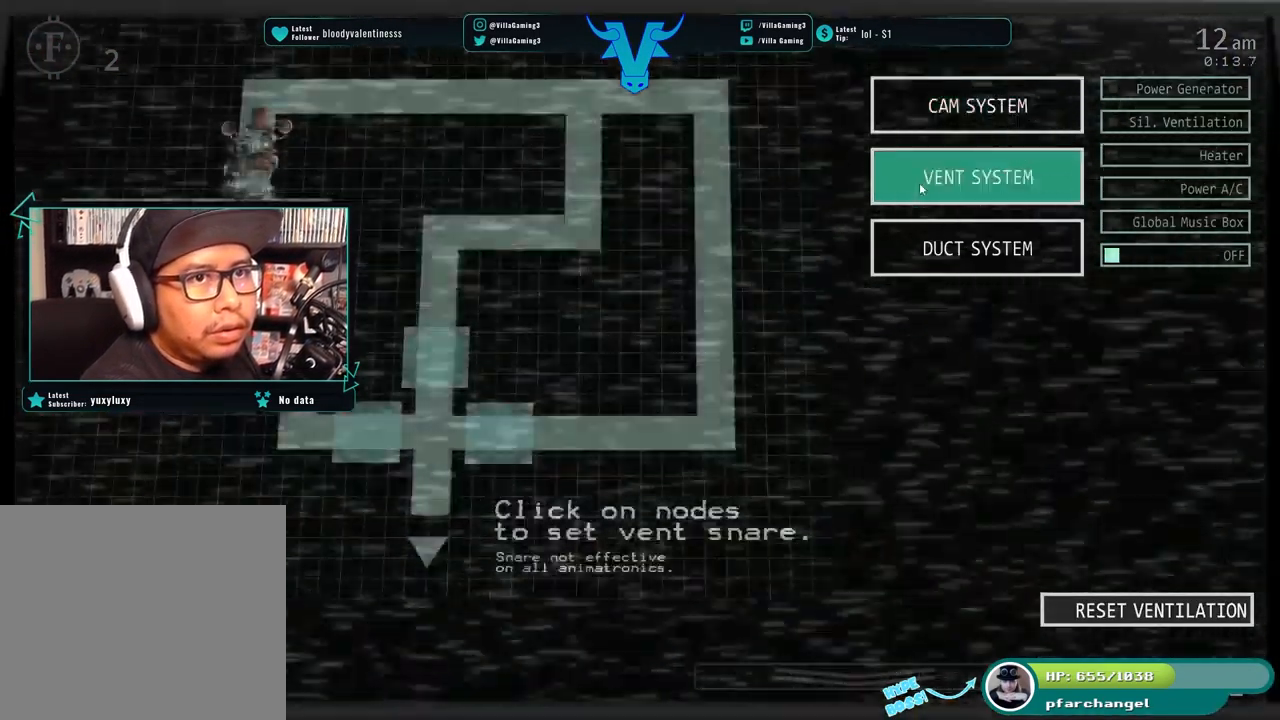
{"keys": [], "events": []}
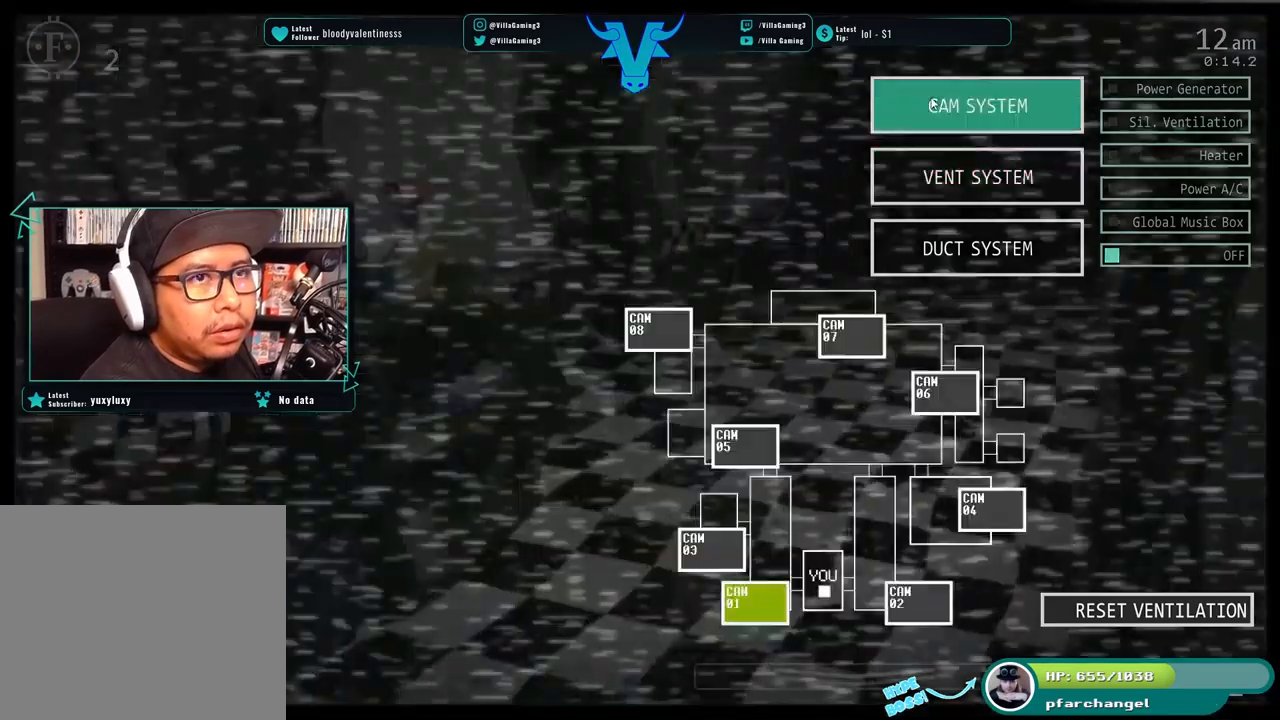
{"keys": [], "events": []}
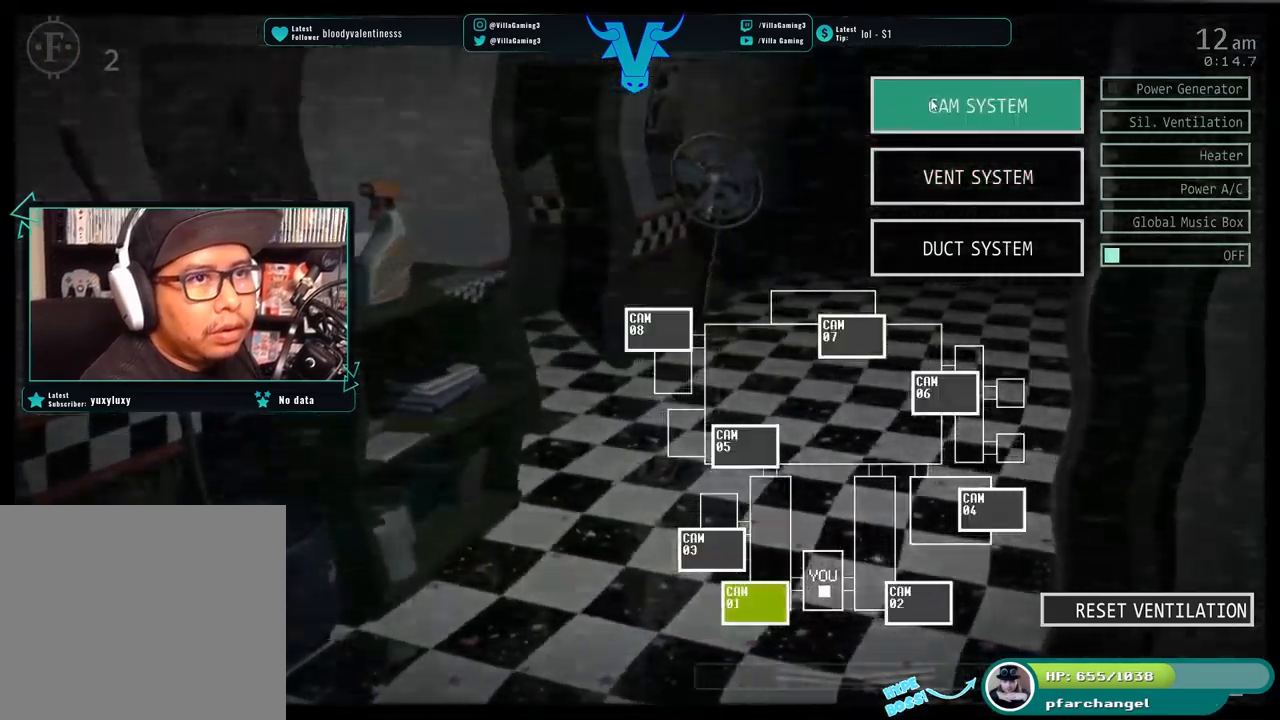
{"keys": [], "events": [[134, "s", "down"], [250, "s", "up"]]}
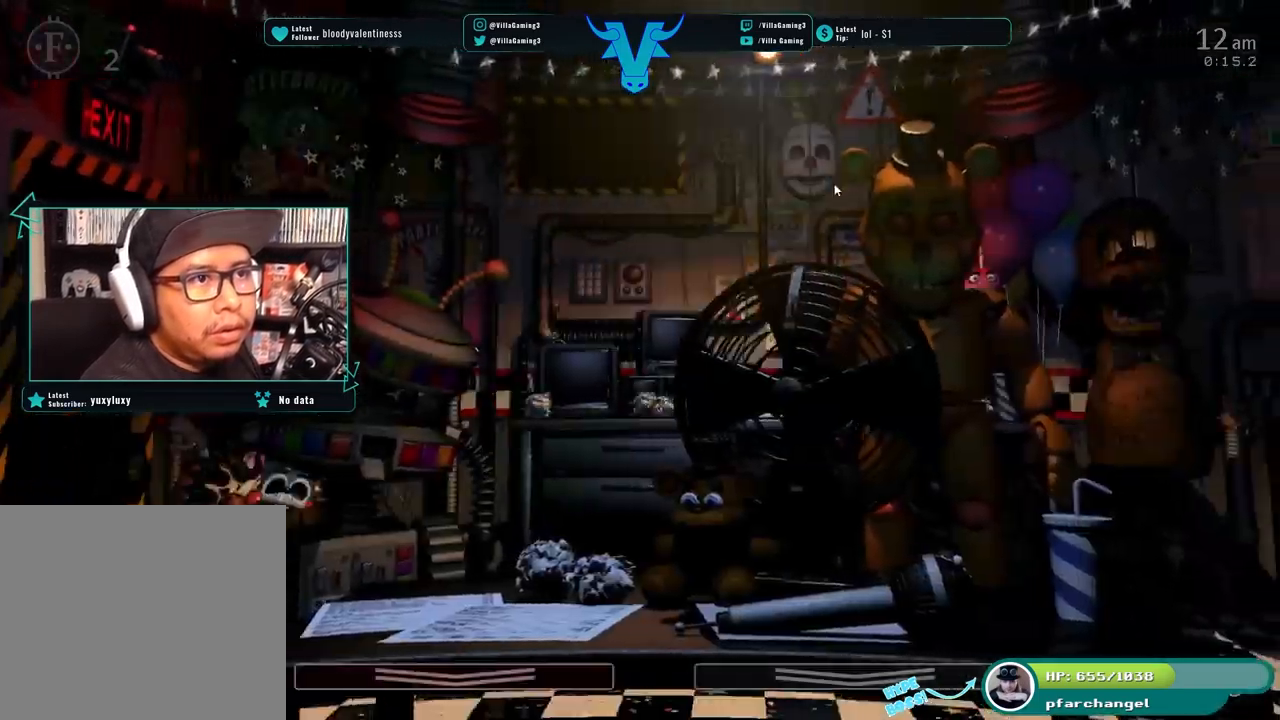
{"keys": [], "events": []}
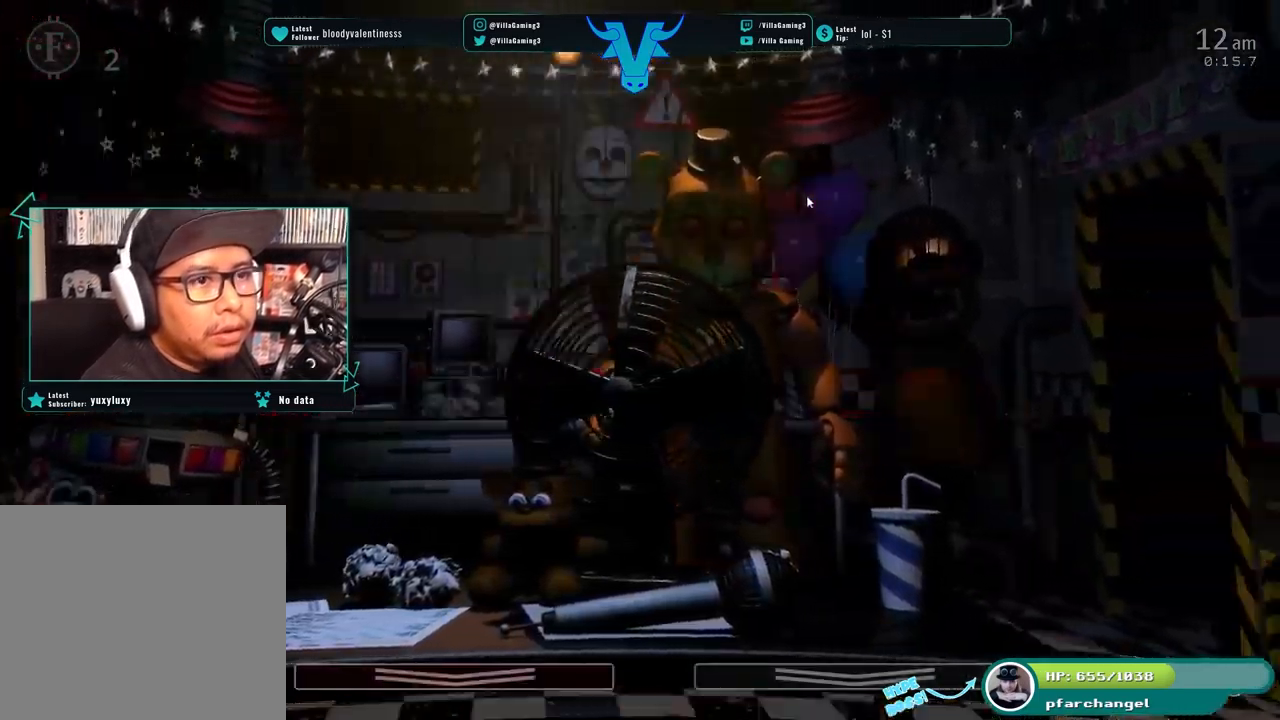
{"keys": [], "events": []}
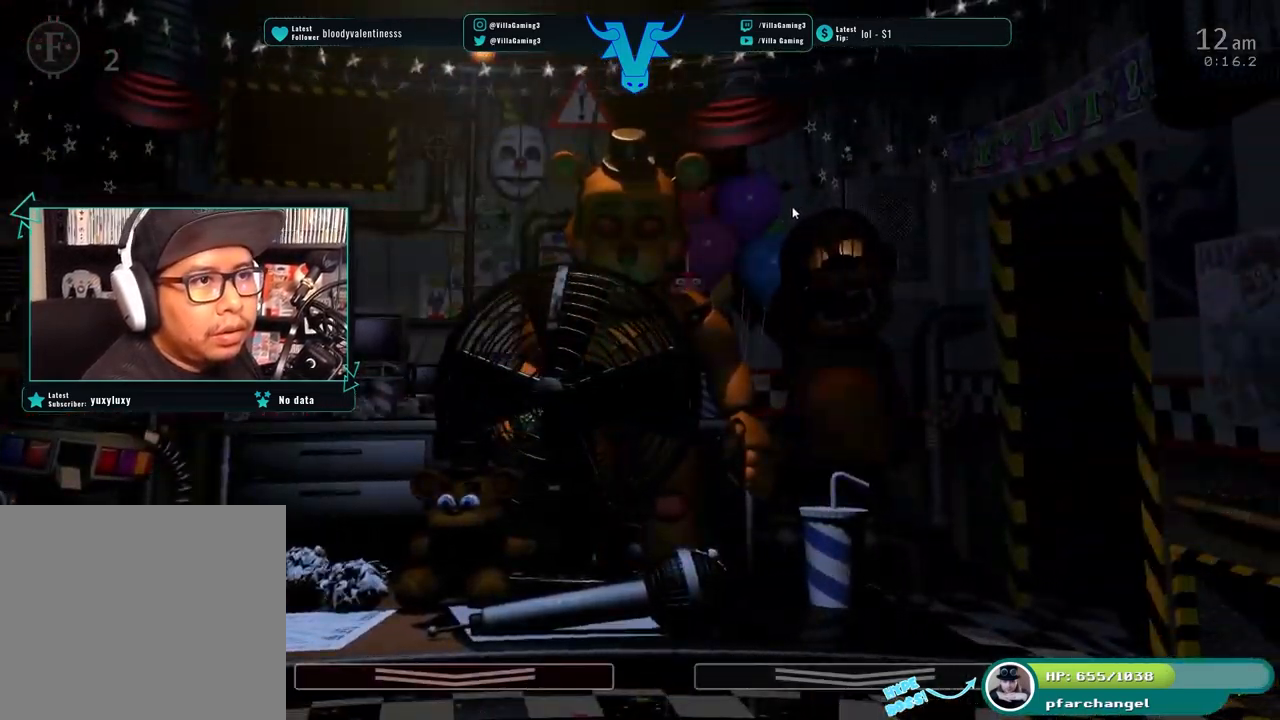
{"keys": [], "events": []}
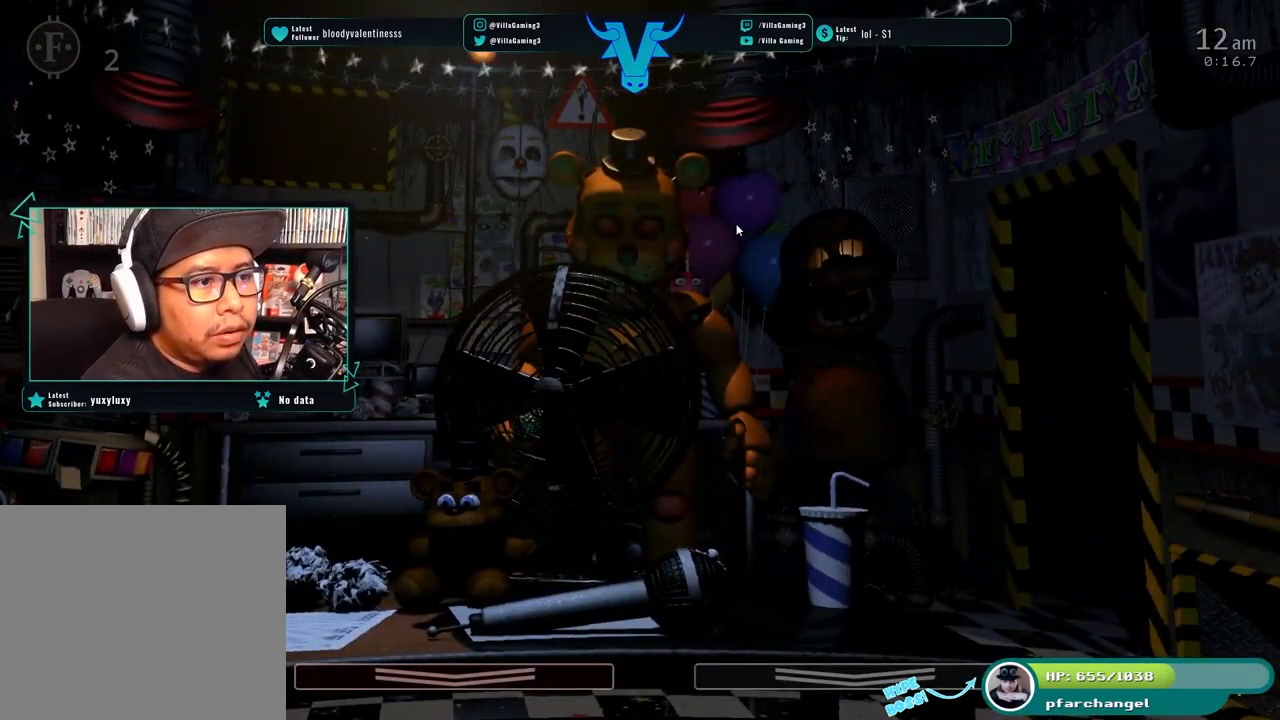
{"keys": [], "events": []}
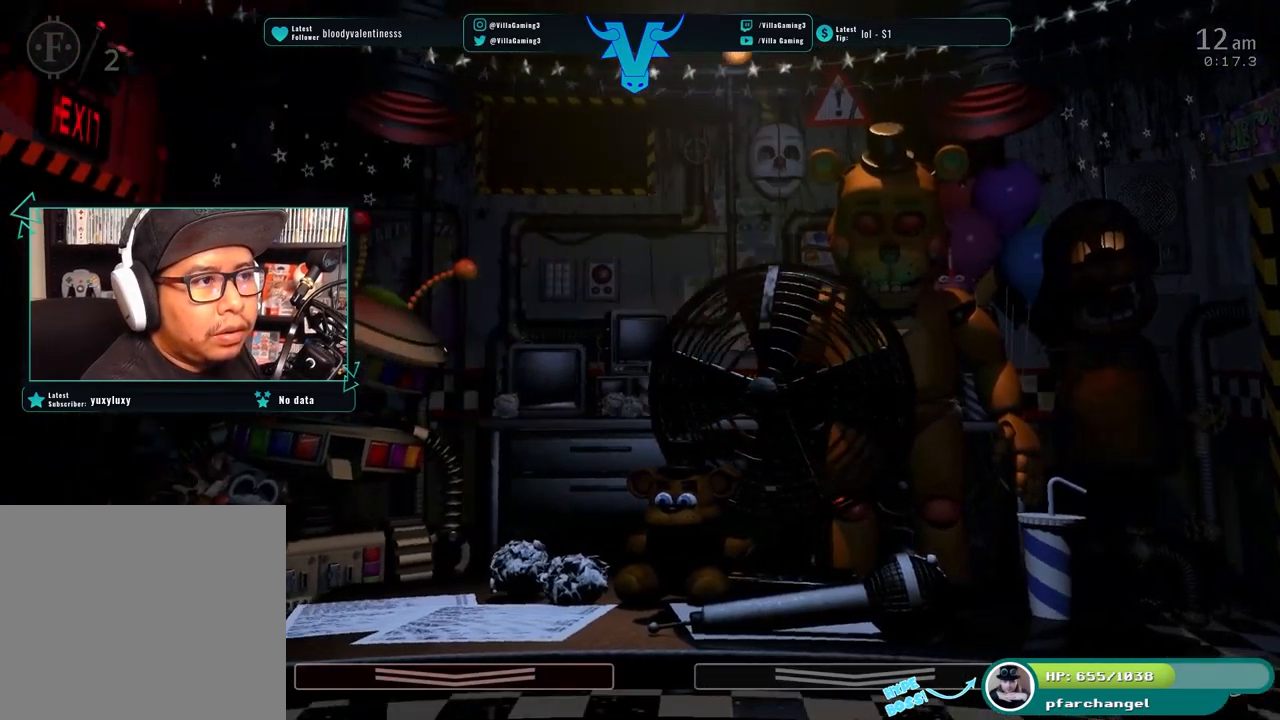
{"keys": [], "events": []}
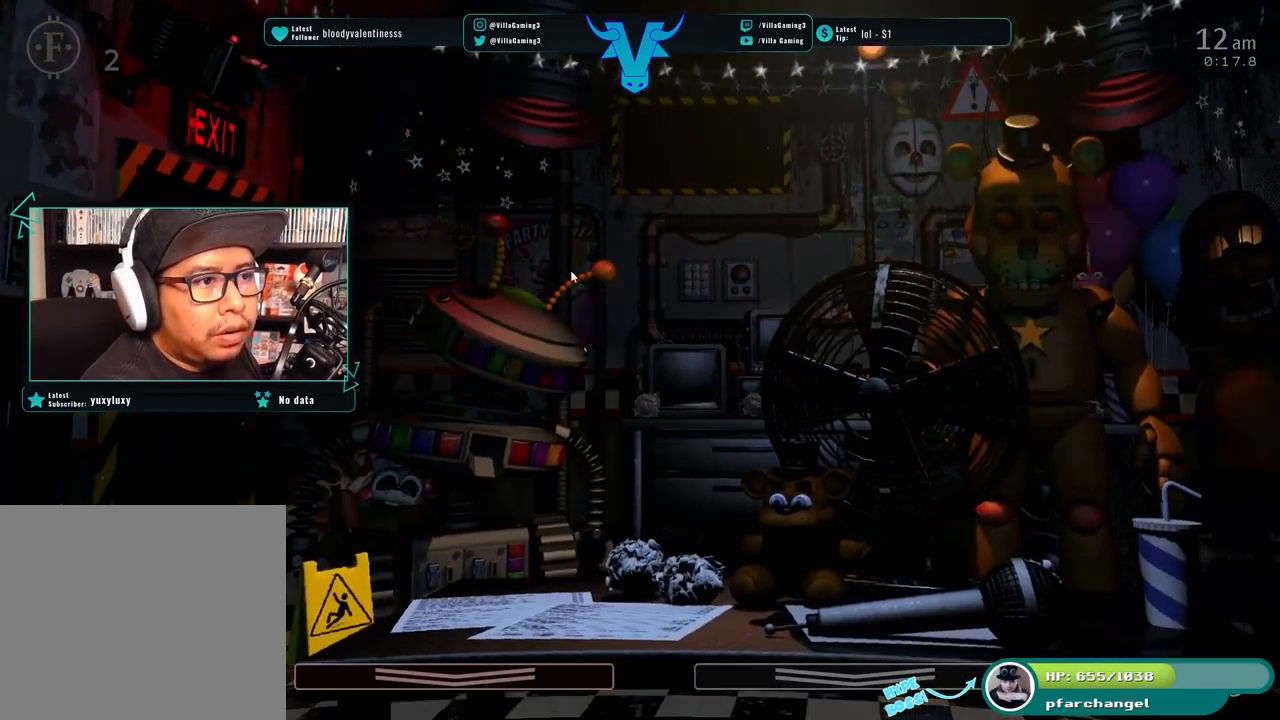
{"keys": [], "events": []}